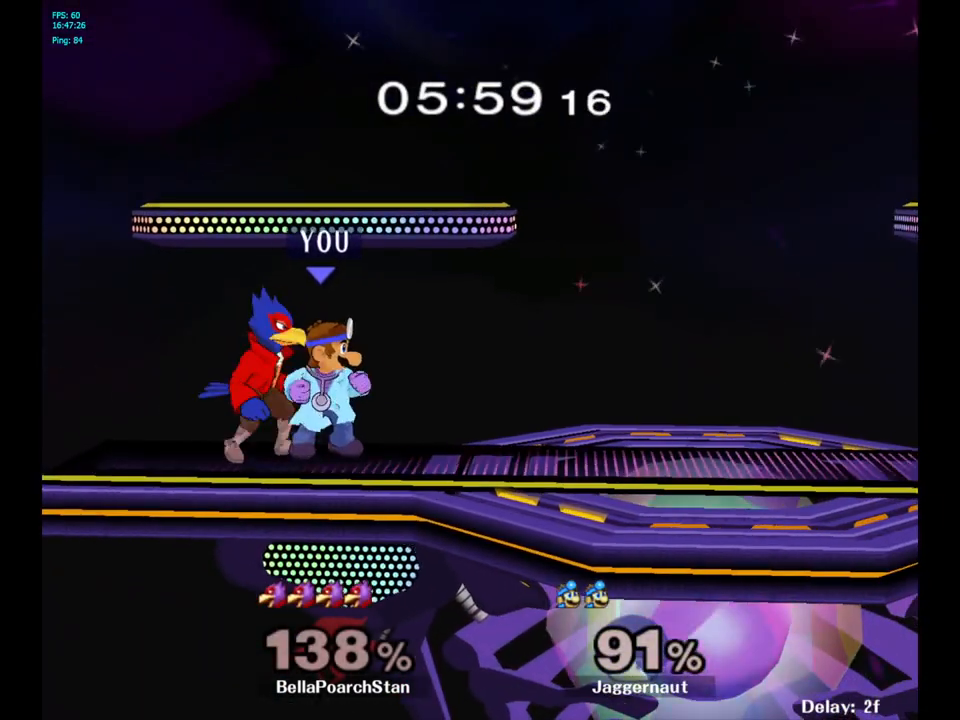
Gameplay with a controller (Nintendo layout); each line is a JSON object with the inputs held at the frame after it. "events" lists button and stick changes between this image and that frame as [ms after this image, input, new state], when the widget could be followed in between. Not read: L3 R3.
{"buttons": [], "left_stick": "right", "right_stick": "center", "events": [[50, "A", "down"], [183, "A", "up"], [417, "left_stick", "right"]]}
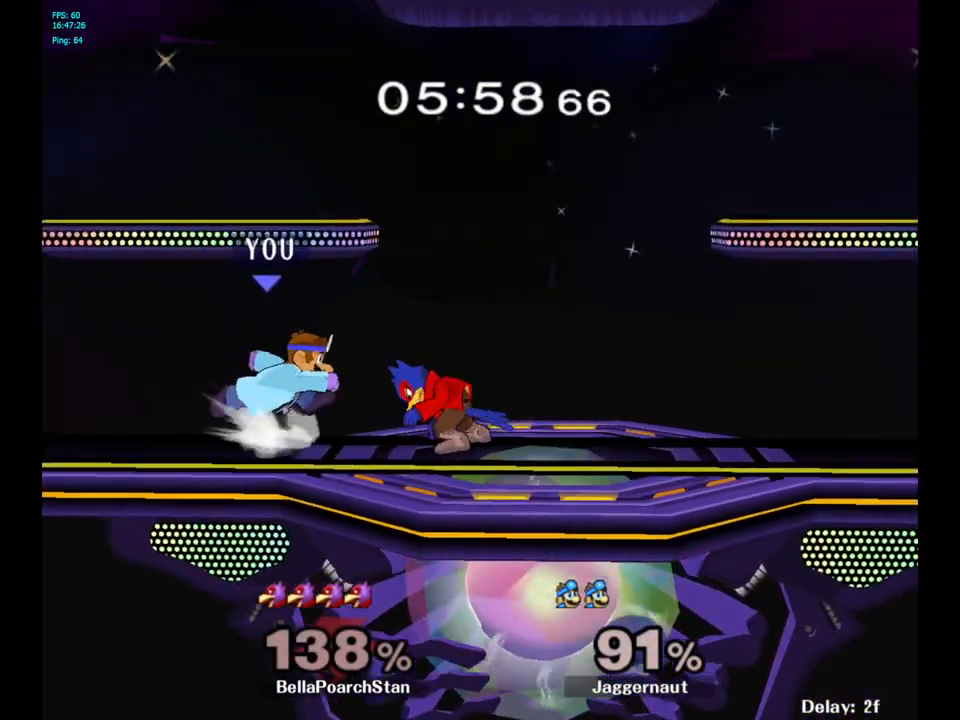
{"buttons": [], "left_stick": "center", "right_stick": "center", "events": [[117, "A", "down"], [233, "A", "up"], [300, "left_stick", "center"]]}
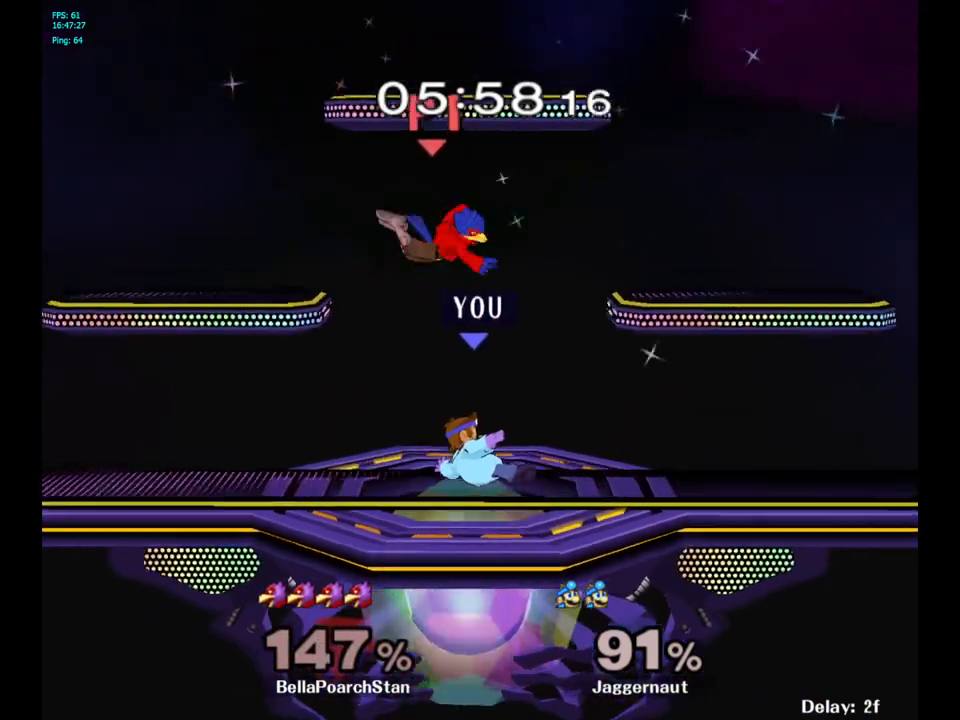
{"buttons": ["A"], "left_stick": "up", "right_stick": "center", "events": [[283, "left_stick", "up"], [367, "A", "down"], [417, "A", "up"], [467, "A", "down"]]}
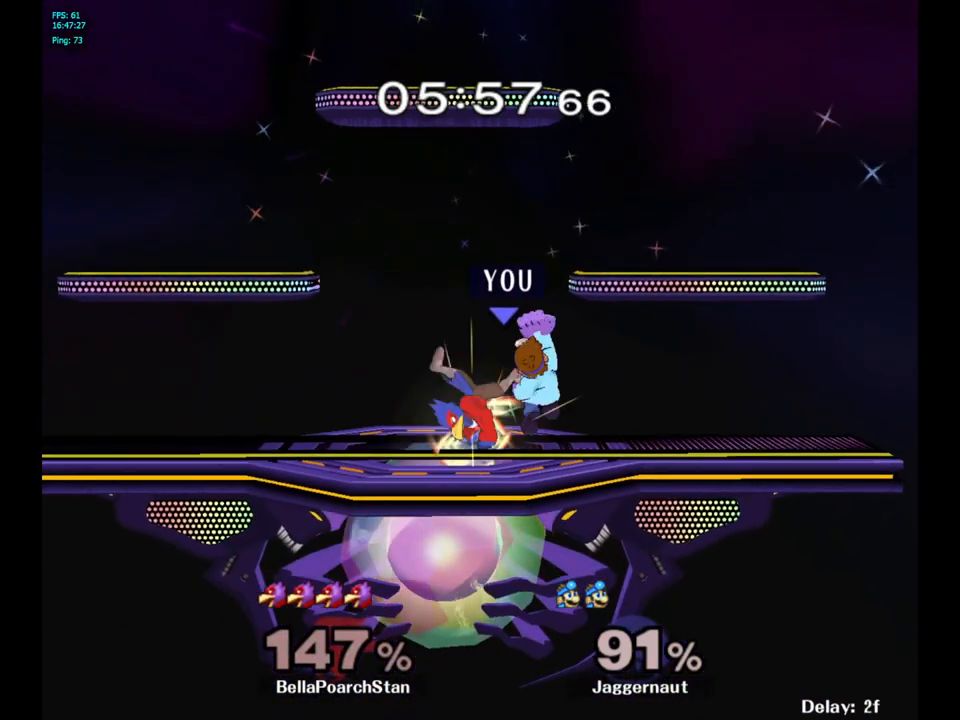
{"buttons": ["A"], "left_stick": "center", "right_stick": "center", "events": [[83, "A", "up"], [267, "left_stick", "center"], [400, "left_stick", "left"], [483, "A", "down"], [483, "left_stick", "center"]]}
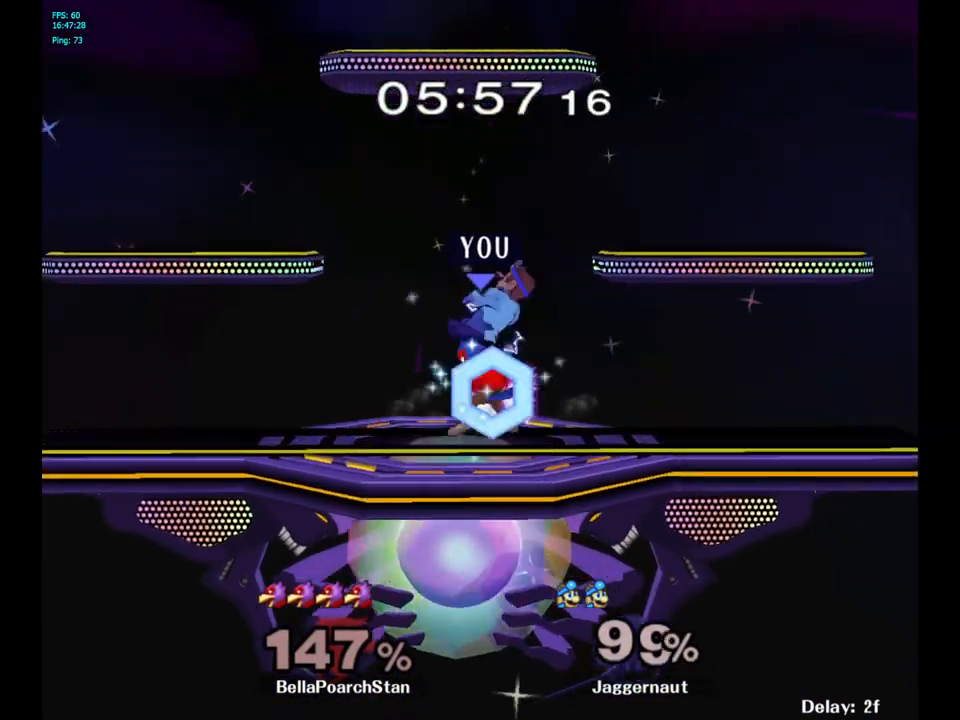
{"buttons": [], "left_stick": "right", "right_stick": "center", "events": [[100, "A", "up"], [483, "left_stick", "right"]]}
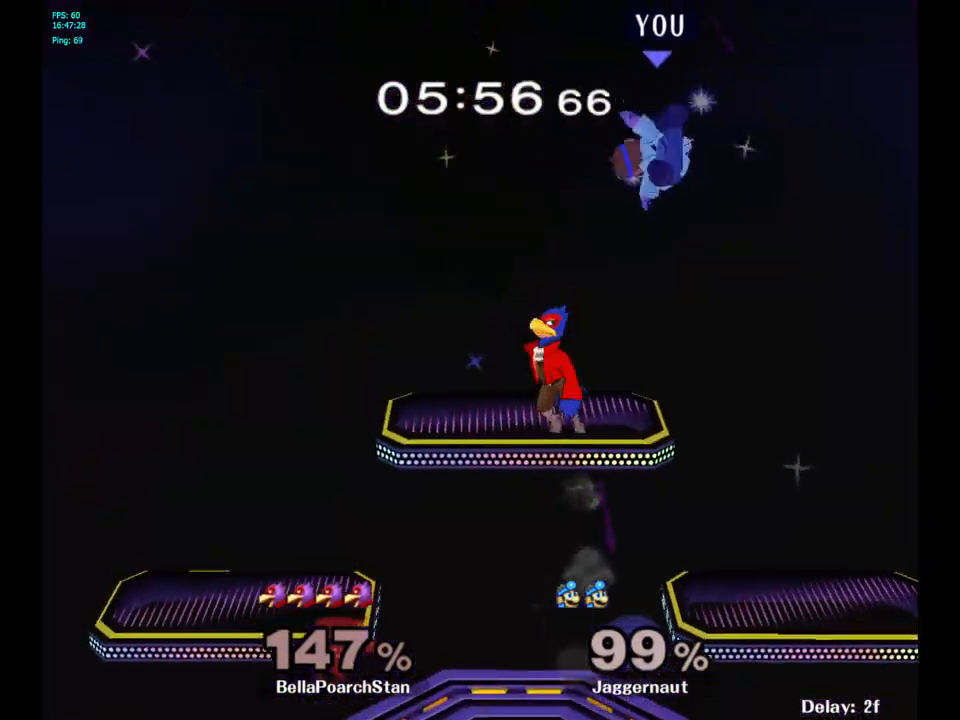
{"buttons": ["Y"], "left_stick": "center", "right_stick": "center", "events": [[250, "Y", "down"], [350, "Y", "up"], [367, "left_stick", "center"], [433, "Y", "down"]]}
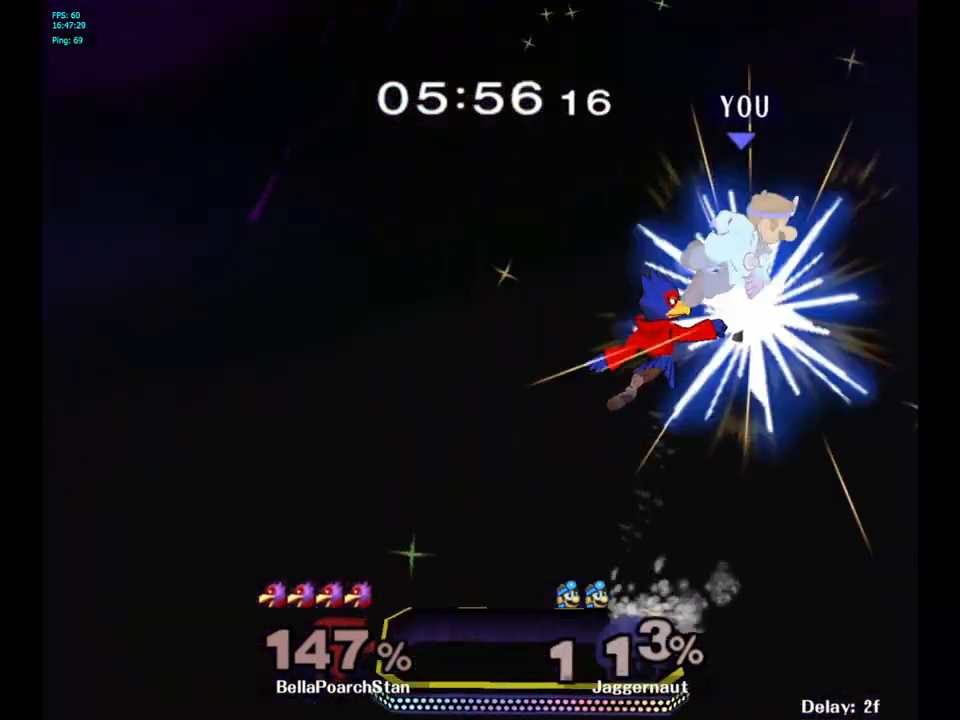
{"buttons": [], "left_stick": "left", "right_stick": "center", "events": [[17, "Y", "up"], [17, "left_stick", "up"], [67, "Y", "down"], [200, "Y", "up"], [350, "left_stick", "center"], [500, "left_stick", "left"]]}
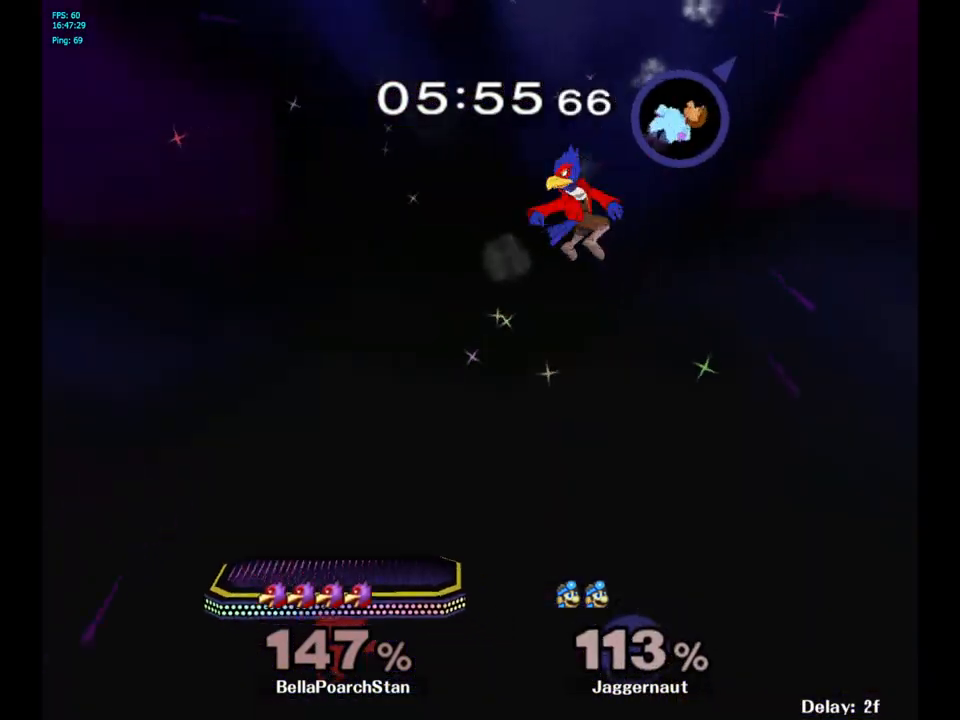
{"buttons": [], "left_stick": "center", "right_stick": "center", "events": [[167, "left_stick", "center"]]}
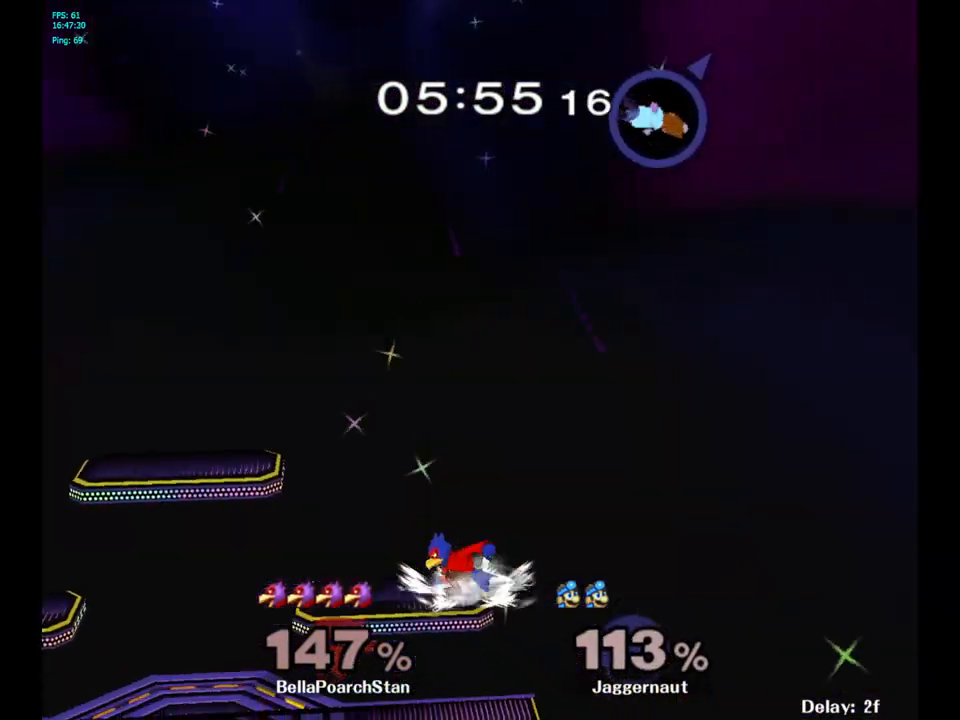
{"buttons": [], "left_stick": "center", "right_stick": "center", "events": [[200, "left_stick", "left"], [317, "left_stick", "center"], [400, "B", "down"], [500, "B", "up"]]}
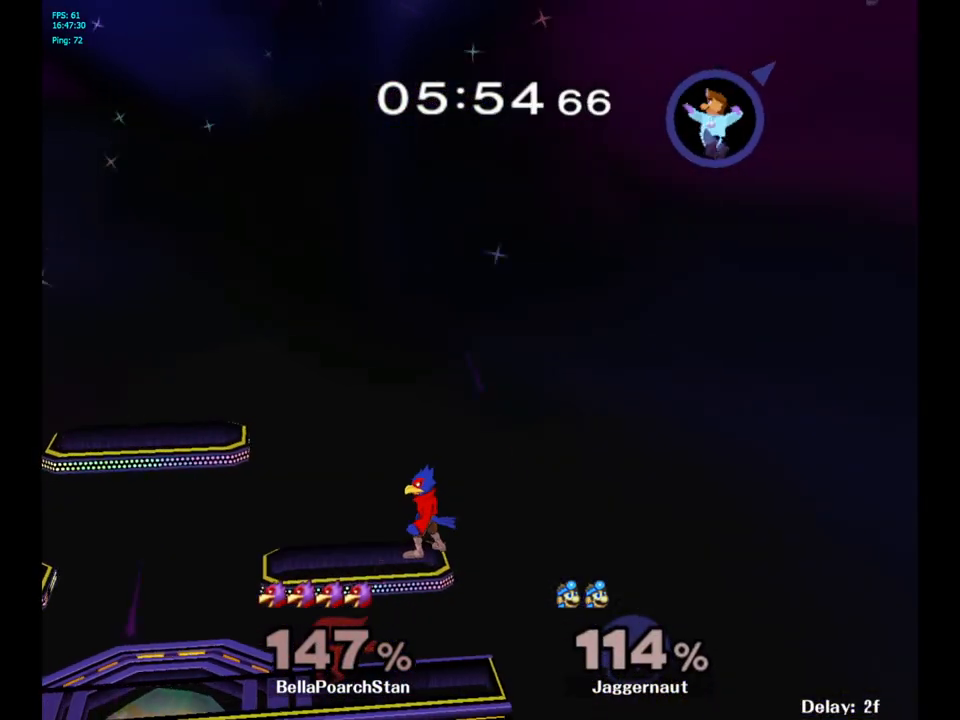
{"buttons": ["Y"], "left_stick": "left", "right_stick": "center", "events": [[100, "left_stick", "left"], [133, "B", "down"], [217, "B", "up"], [483, "Y", "down"]]}
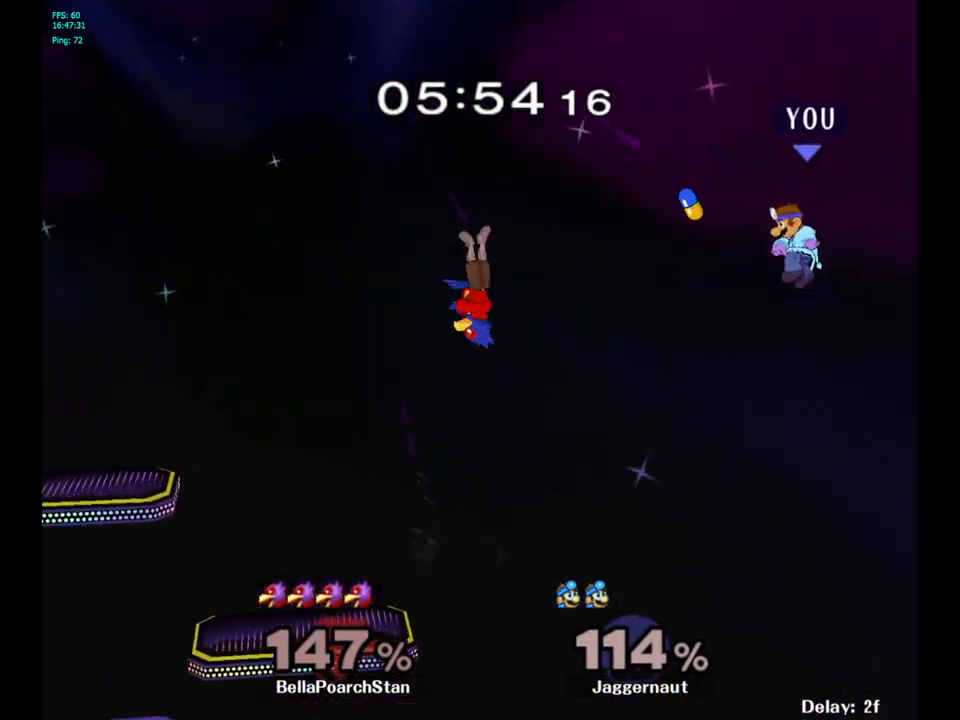
{"buttons": [], "left_stick": "left", "right_stick": "center", "events": [[83, "Y", "up"], [167, "Y", "down"], [250, "Y", "up"], [317, "Y", "down"], [433, "Y", "up"]]}
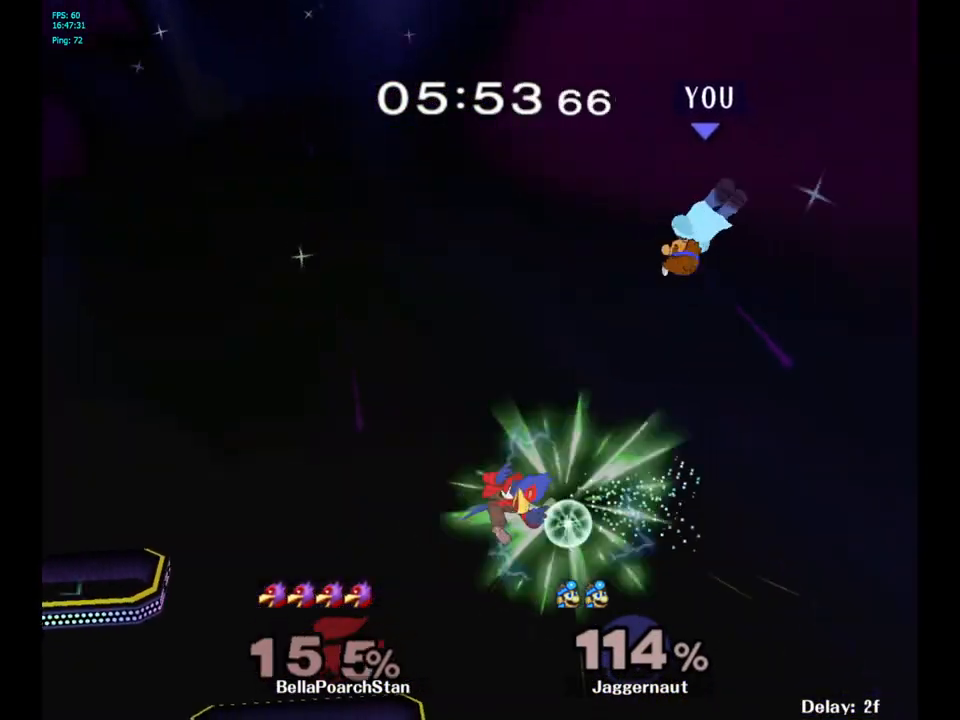
{"buttons": [], "left_stick": "left", "right_stick": "down", "events": [[467, "right_stick", "down"]]}
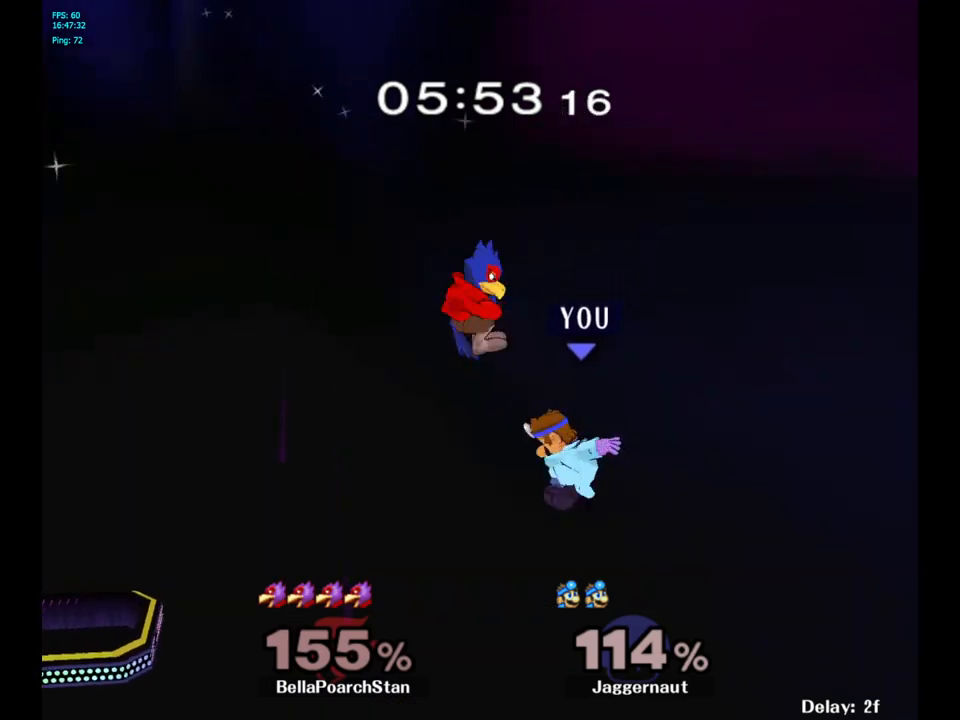
{"buttons": ["R1"], "left_stick": "down-left", "right_stick": "center", "events": [[33, "right_stick", "center"], [333, "left_stick", "down-left"], [367, "R1", "down"]]}
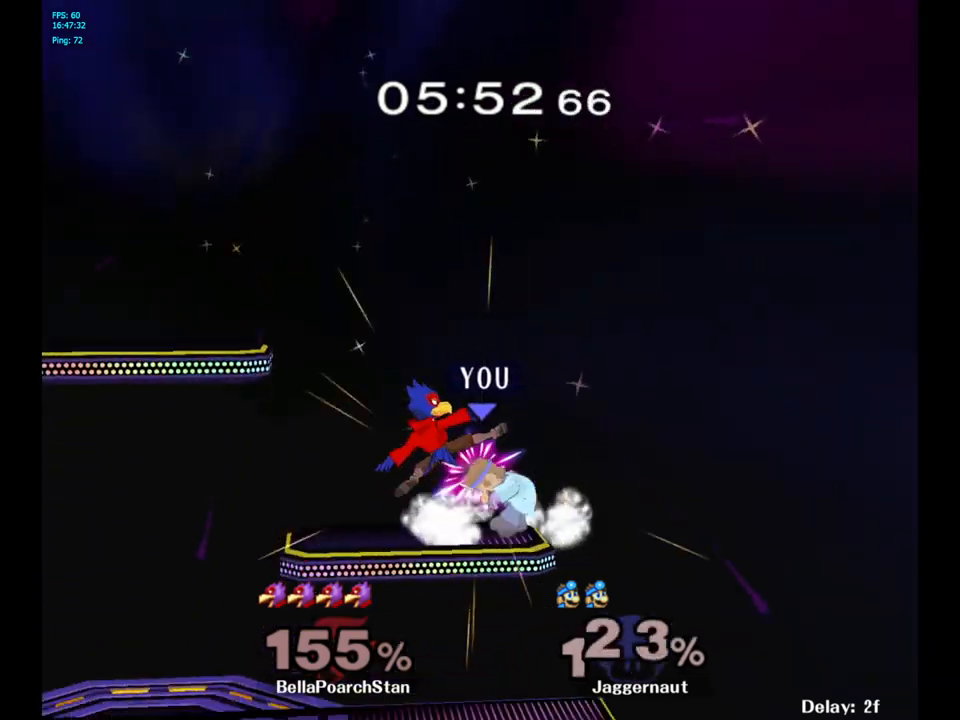
{"buttons": [], "left_stick": "left", "right_stick": "center", "events": [[50, "left_stick", "left"], [367, "R1", "up"]]}
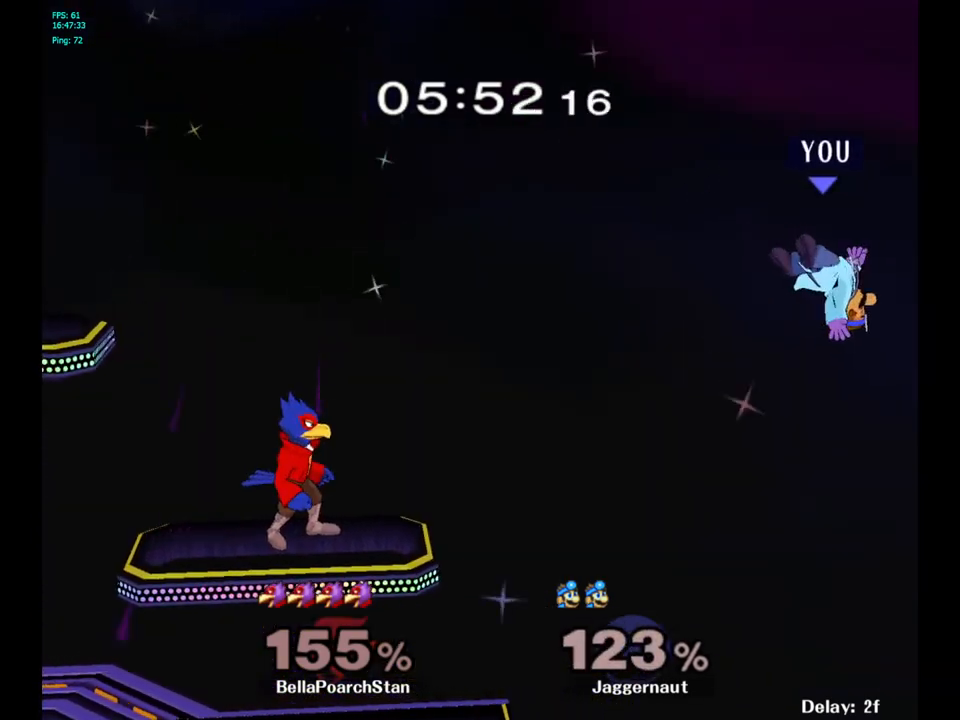
{"buttons": ["Y"], "left_stick": "left", "right_stick": "center", "events": [[433, "Y", "down"]]}
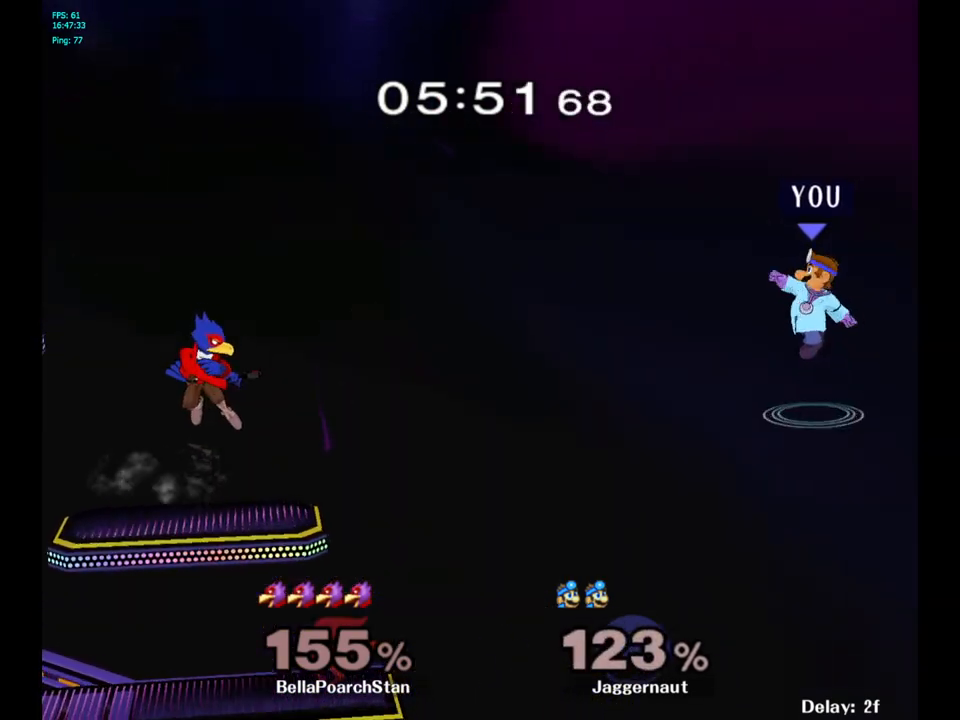
{"buttons": [], "left_stick": "center", "right_stick": "center", "events": [[33, "Y", "up"], [83, "left_stick", "center"], [133, "B", "down"], [233, "B", "up"]]}
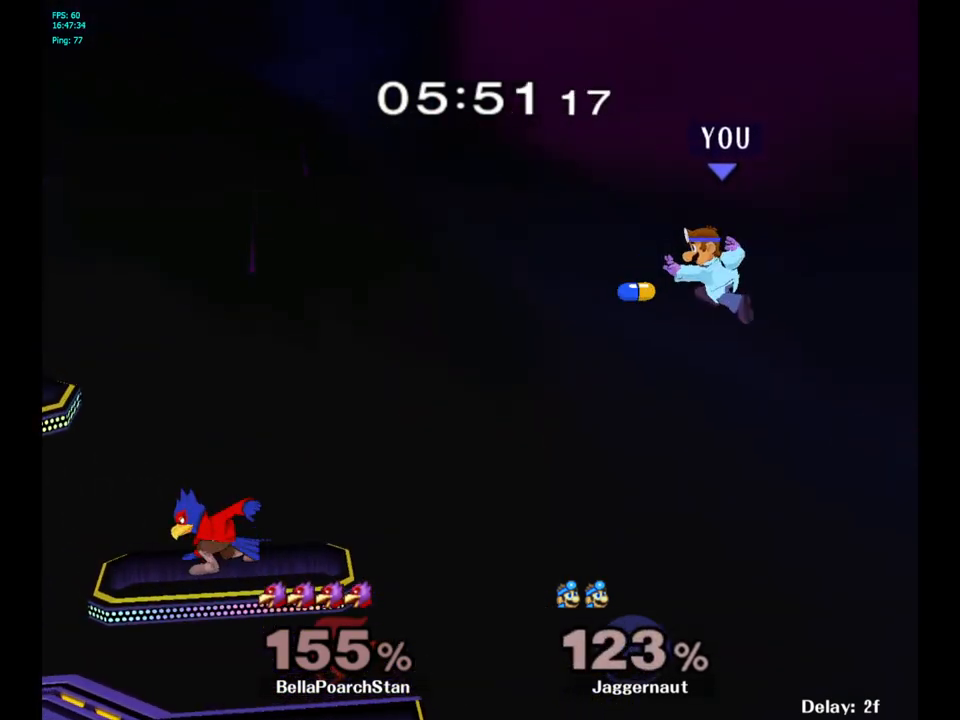
{"buttons": [], "left_stick": "left", "right_stick": "center", "events": [[183, "left_stick", "left"]]}
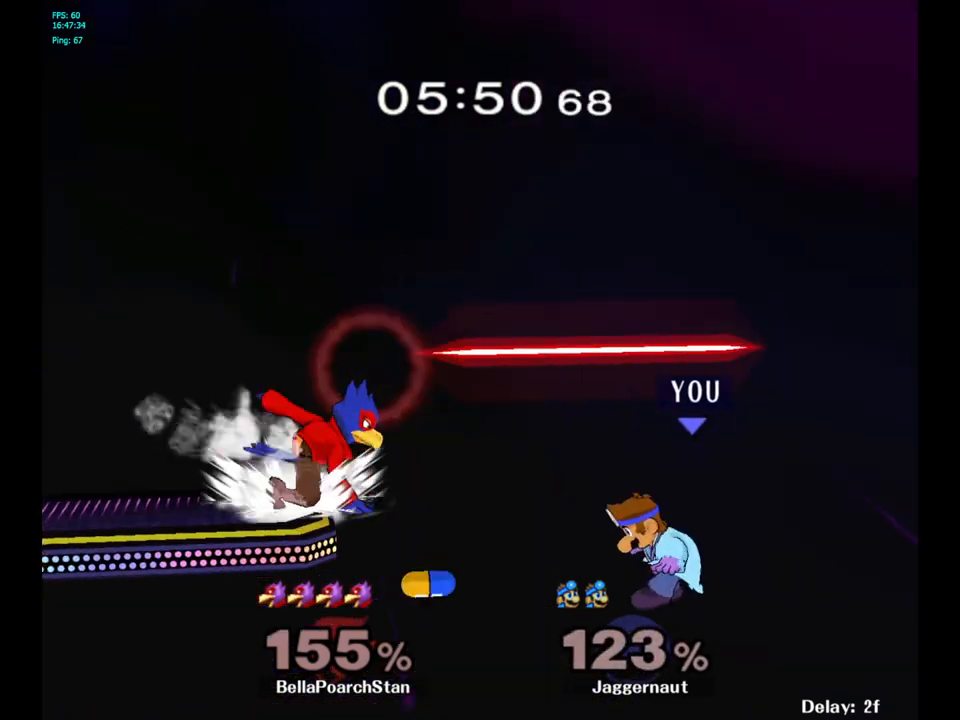
{"buttons": ["Y"], "left_stick": "left", "right_stick": "center", "events": [[317, "left_stick", "center"], [400, "left_stick", "right"], [483, "left_stick", "left"], [500, "Y", "down"]]}
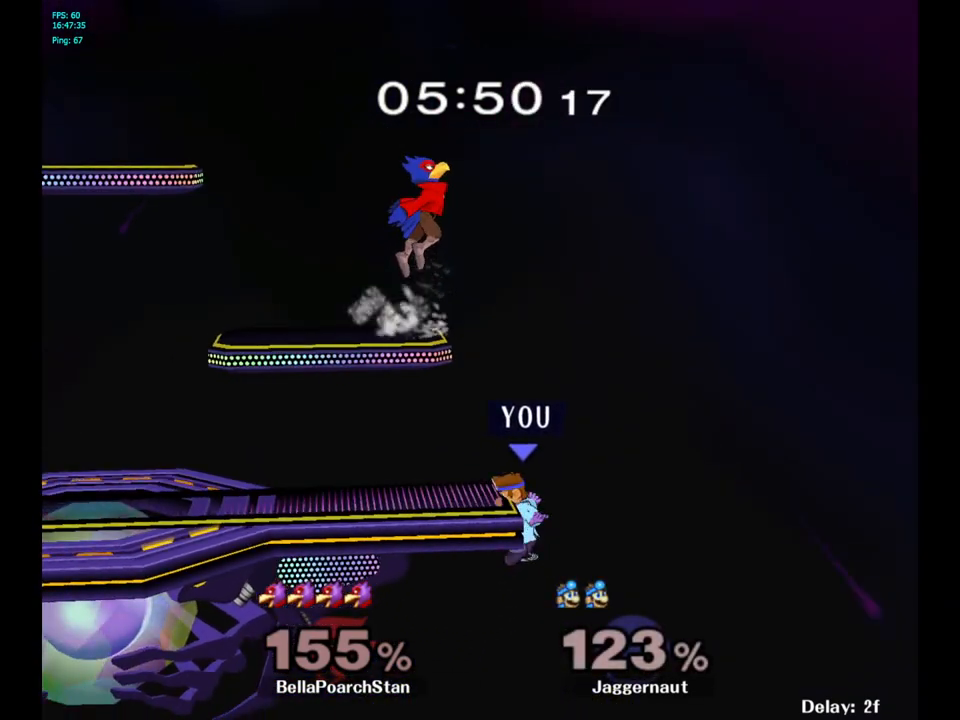
{"buttons": [], "left_stick": "left", "right_stick": "center", "events": [[17, "left_stick", "center"], [117, "A", "down"], [183, "Y", "up"], [250, "left_stick", "left"], [350, "A", "up"]]}
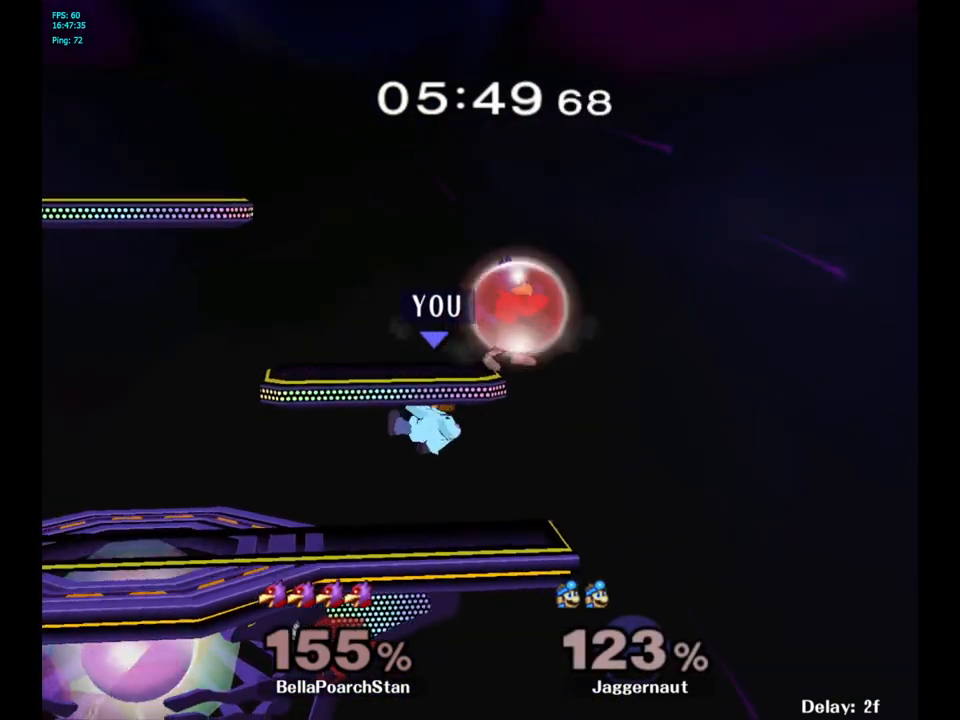
{"buttons": ["R1"], "left_stick": "left", "right_stick": "center", "events": [[50, "R1", "down"], [50, "left_stick", "down-left"], [217, "left_stick", "center"], [317, "left_stick", "left"]]}
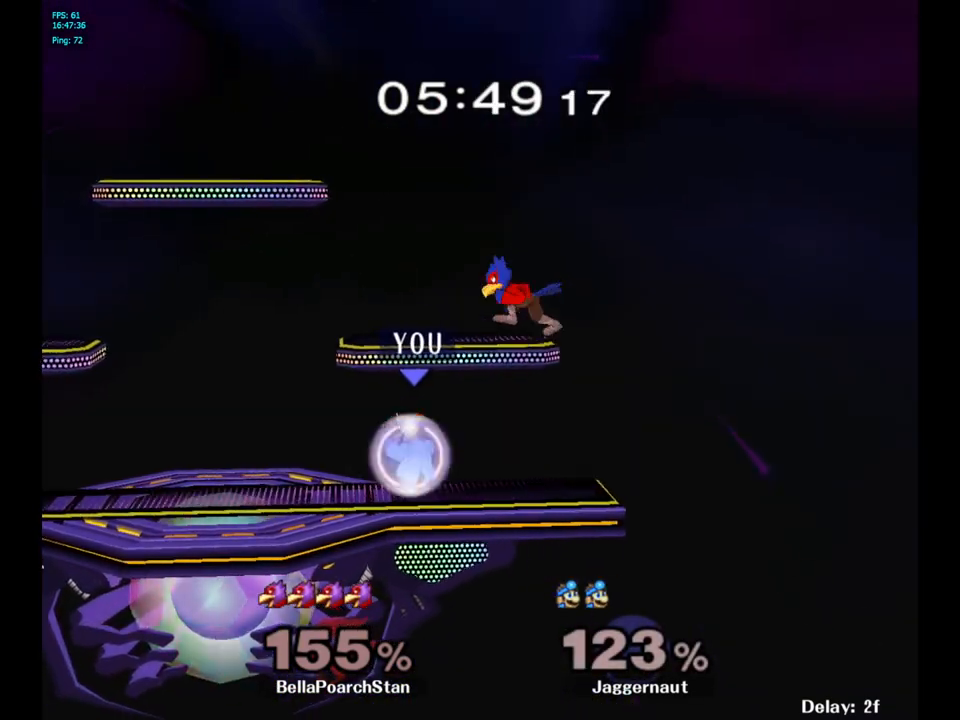
{"buttons": ["R1"], "left_stick": "center", "right_stick": "center", "events": [[150, "left_stick", "center"], [217, "left_stick", "left"], [467, "left_stick", "center"]]}
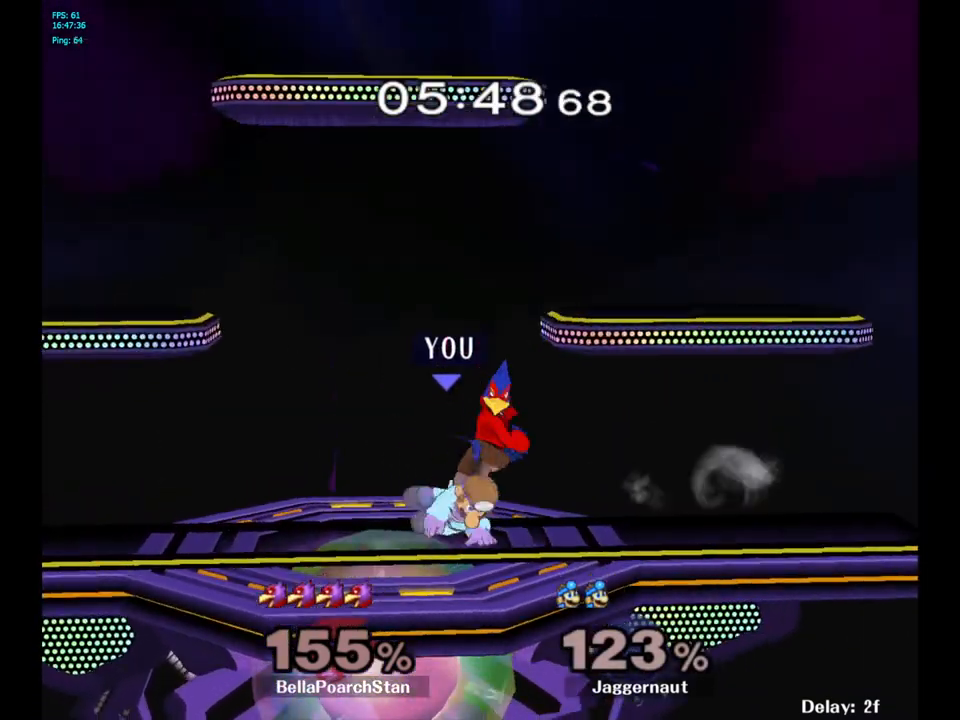
{"buttons": ["R1"], "left_stick": "center", "right_stick": "center", "events": [[267, "A", "down"], [417, "A", "up"]]}
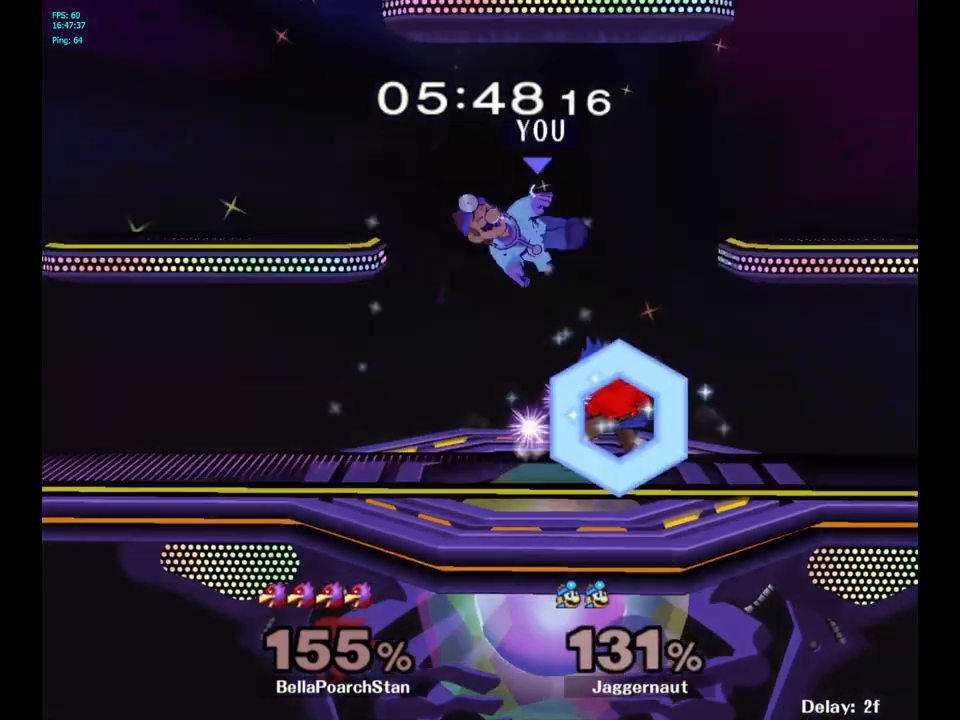
{"buttons": [], "left_stick": "left", "right_stick": "center", "events": [[250, "R1", "up"], [450, "left_stick", "left"]]}
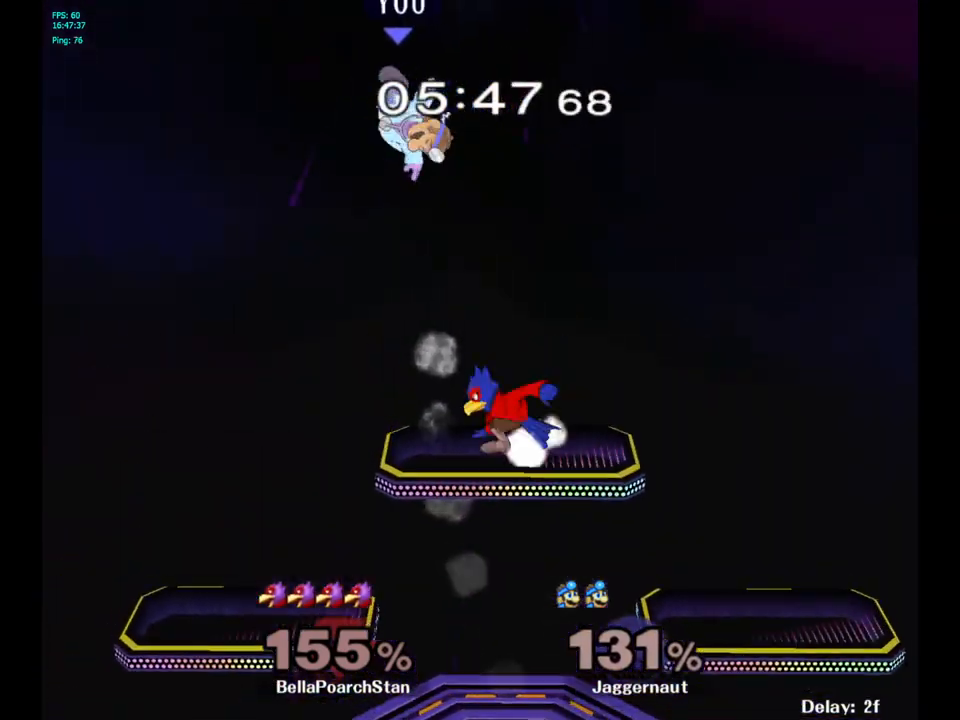
{"buttons": [], "left_stick": "up", "right_stick": "center", "events": [[217, "Y", "down"], [250, "left_stick", "center"], [333, "Y", "up"], [383, "Y", "down"], [417, "left_stick", "up"], [483, "Y", "up"]]}
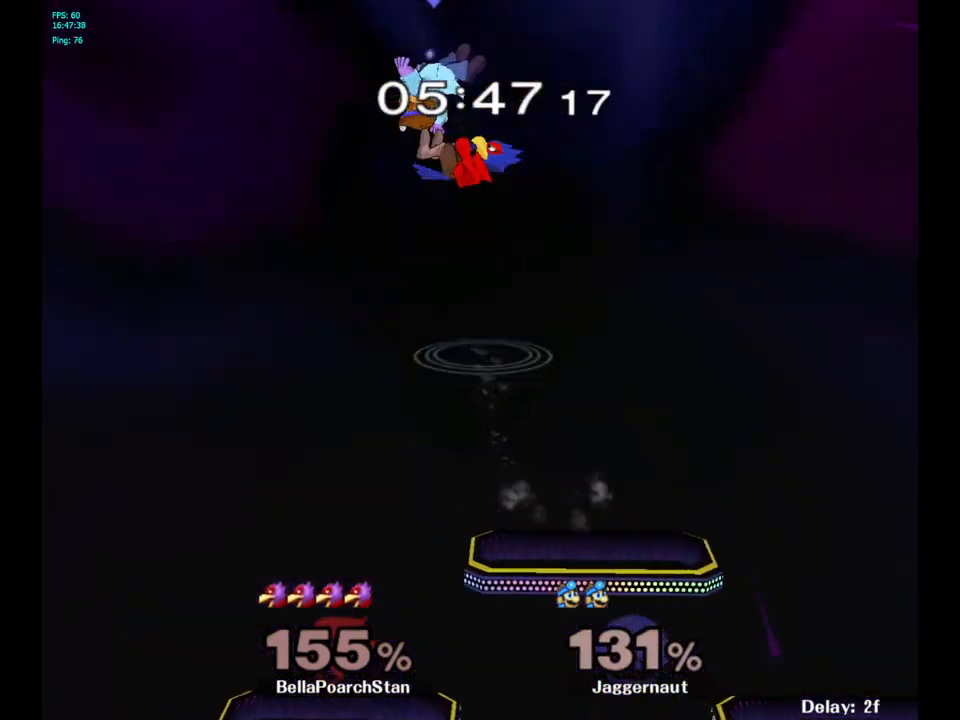
{"buttons": [], "left_stick": "center", "right_stick": "center", "events": [[33, "Y", "down"], [133, "Y", "up"], [183, "Y", "down"], [333, "Y", "up"], [417, "left_stick", "center"]]}
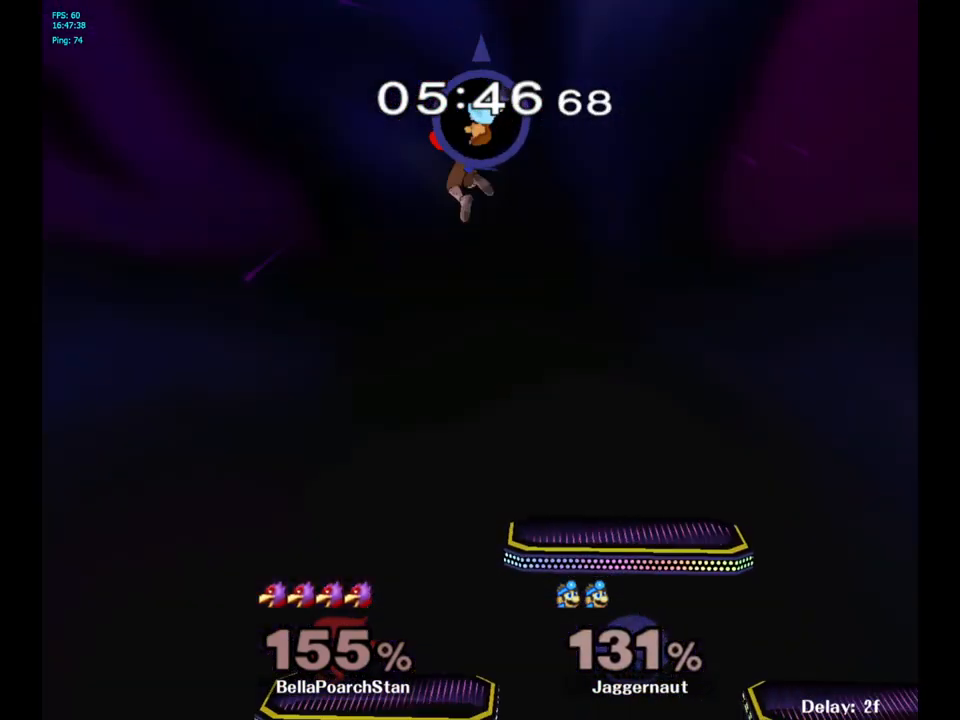
{"buttons": [], "left_stick": "down", "right_stick": "down", "events": [[50, "left_stick", "down"], [483, "right_stick", "down"]]}
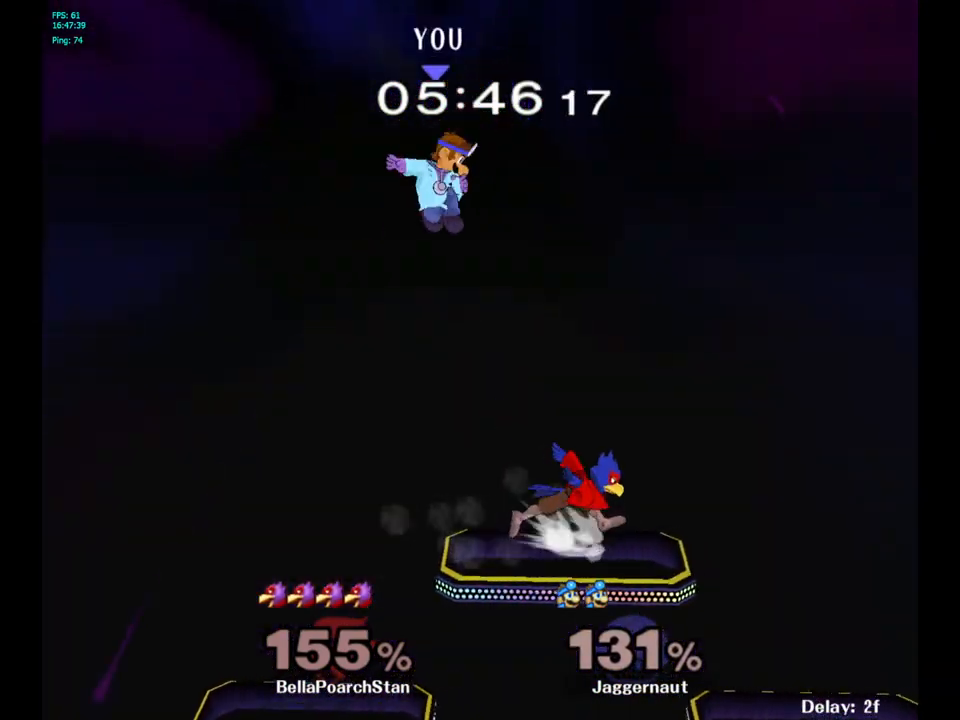
{"buttons": ["R1"], "left_stick": "right", "right_stick": "center", "events": [[17, "left_stick", "down-right"], [133, "left_stick", "right"], [133, "right_stick", "center"], [367, "R1", "down"]]}
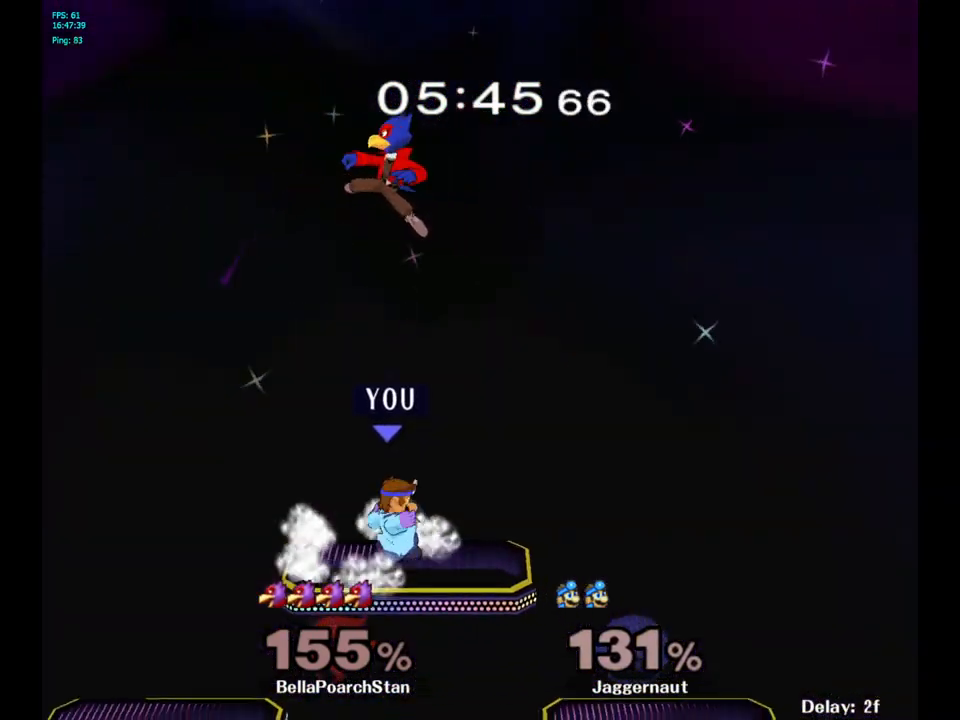
{"buttons": ["R1"], "left_stick": "center", "right_stick": "center", "events": [[83, "left_stick", "up-right"], [217, "left_stick", "center"]]}
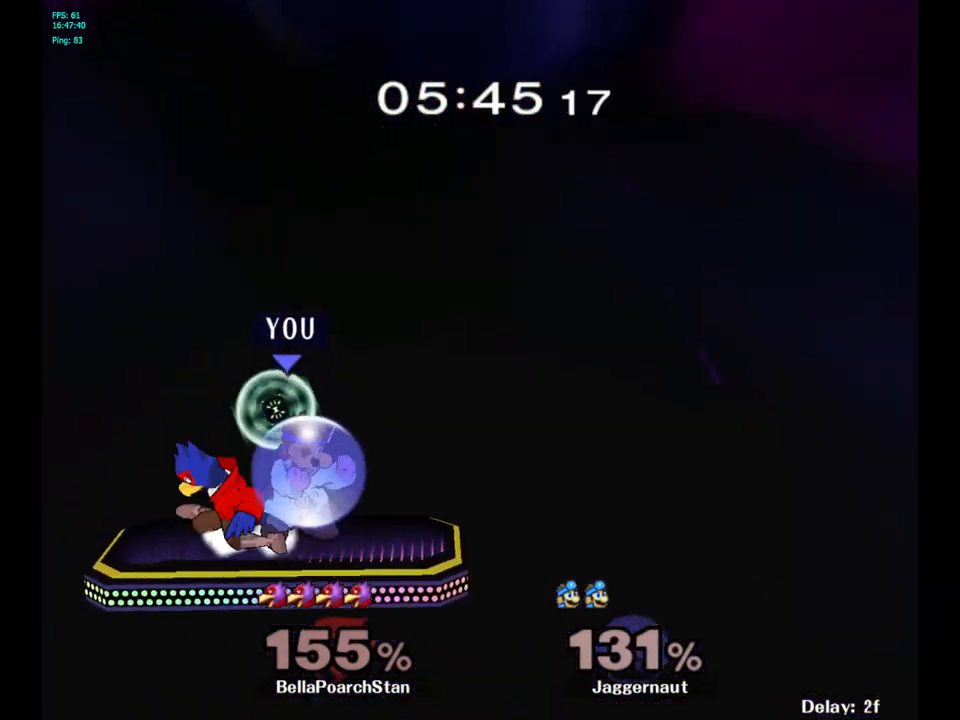
{"buttons": [], "left_stick": "center", "right_stick": "center", "events": [[217, "left_stick", "left"], [417, "left_stick", "center"], [467, "R1", "up"]]}
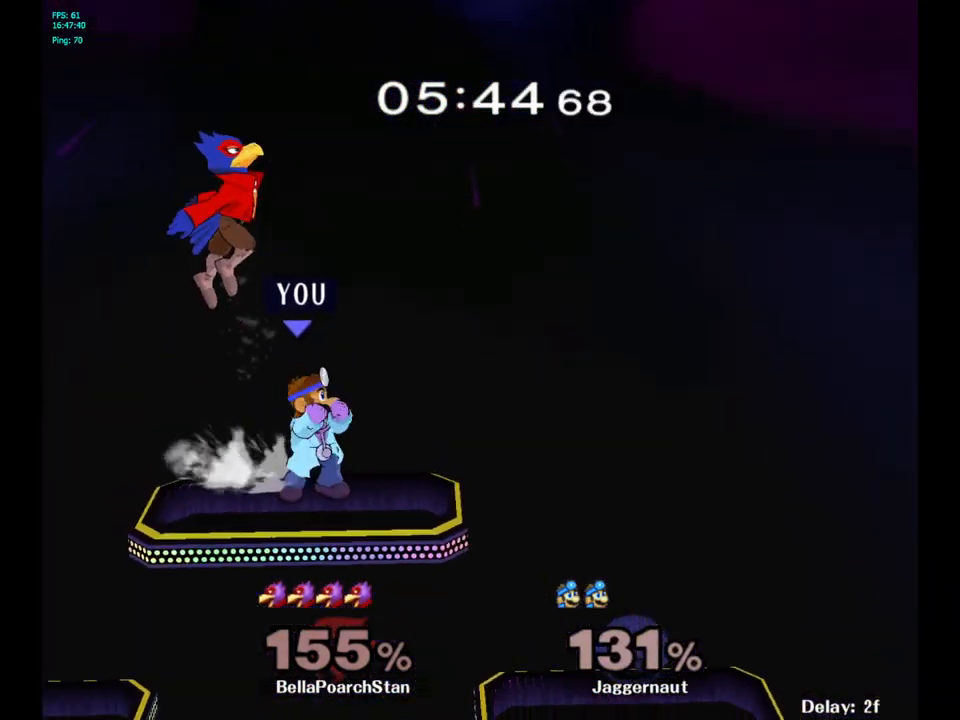
{"buttons": [], "left_stick": "right", "right_stick": "center", "events": [[367, "left_stick", "down-right"], [450, "left_stick", "right"]]}